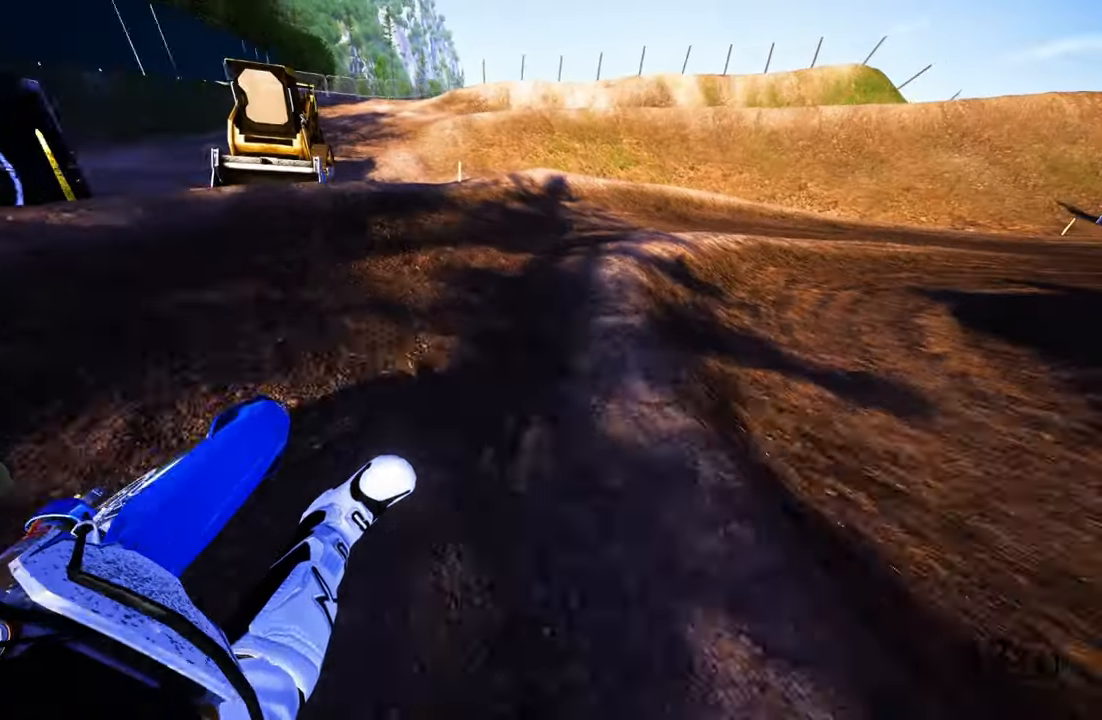
Gameplay with a controller (PlayStation layout); each line is a JSON object with the inputs held at the frame after it. "events" lists button and stick changes between this image and that frame as [ms after this image, input, new state], when the widget could be followed in between.
{"buttons": [], "left_stick": "up-right", "right_stick": "up-left", "events": []}
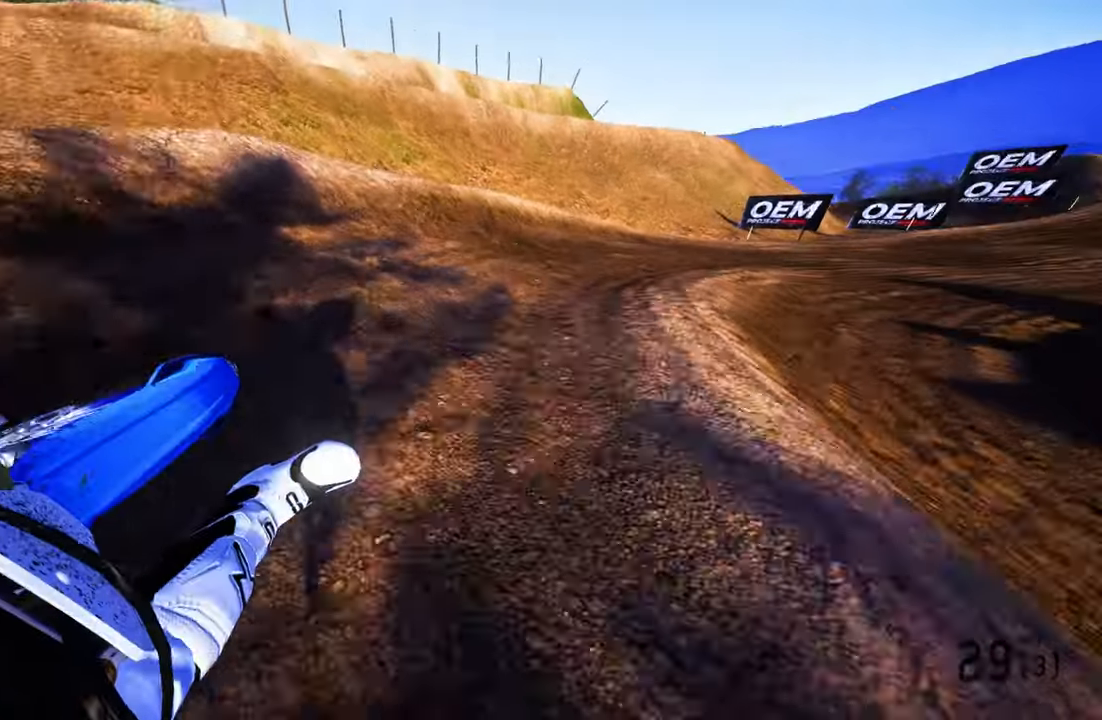
{"buttons": ["R2"], "left_stick": "up-right", "right_stick": "up-left", "events": [[467, "R2", "down"]]}
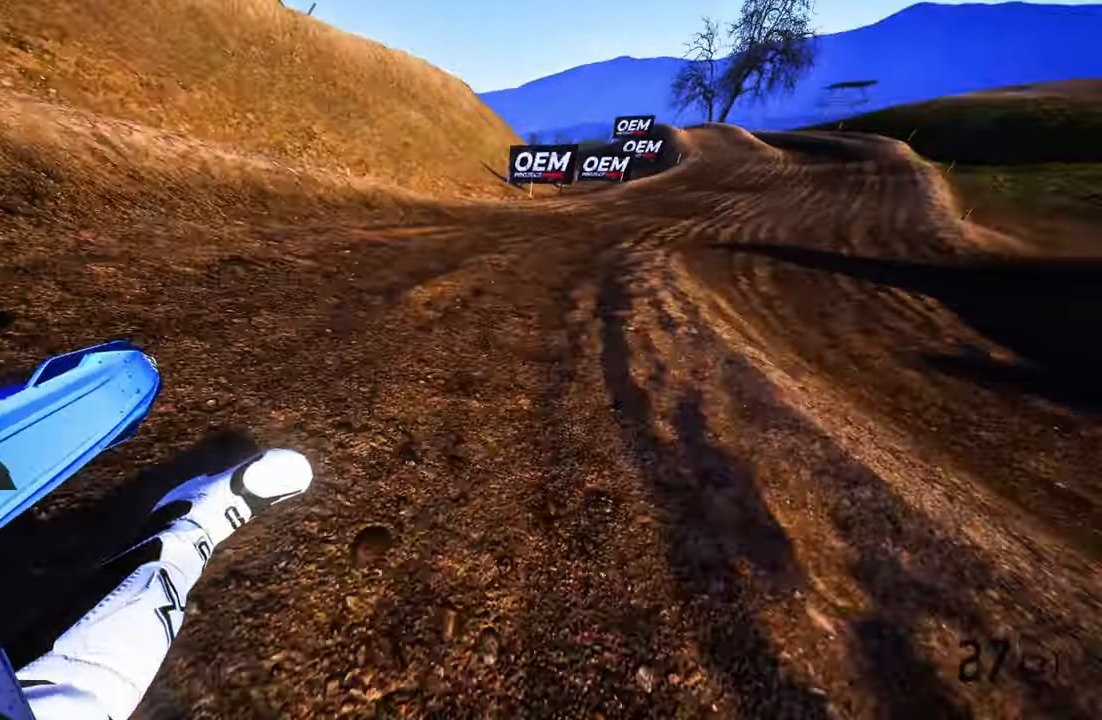
{"buttons": ["R2"], "left_stick": "up", "right_stick": "up-left", "events": [[133, "left_stick", "up"], [150, "R1", "down"], [183, "R1", "up"]]}
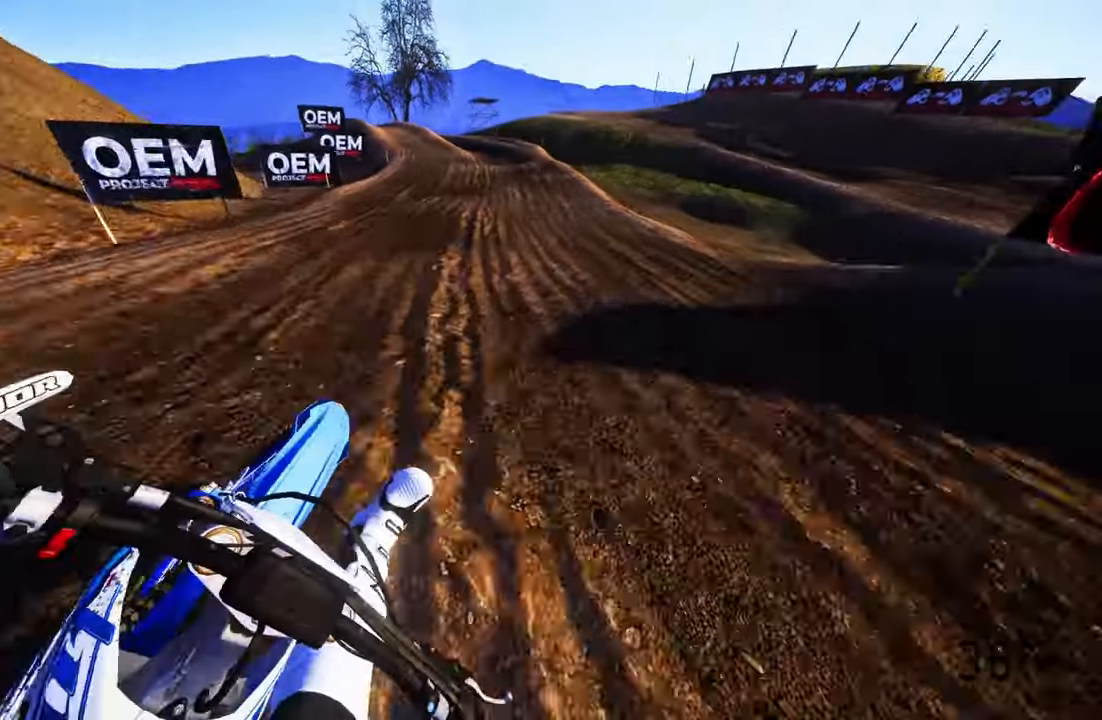
{"buttons": ["R2"], "left_stick": "up-left", "right_stick": "center", "events": [[400, "left_stick", "up-left"], [417, "right_stick", "center"]]}
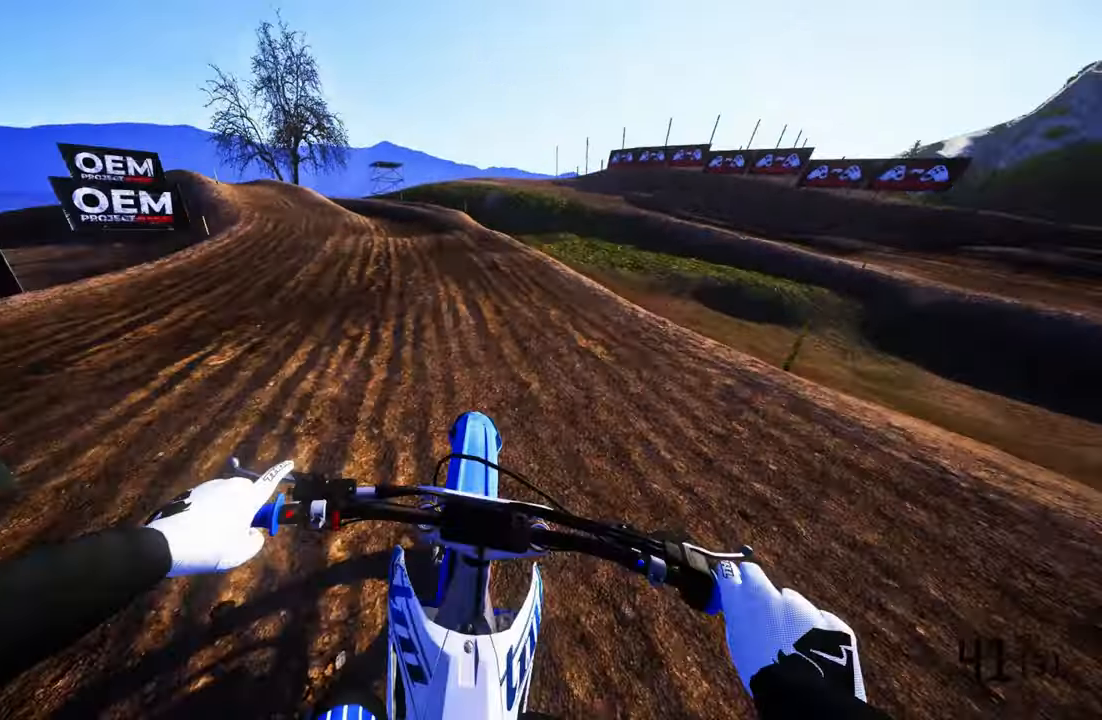
{"buttons": [], "left_stick": "up-left", "right_stick": "center", "events": [[50, "R2", "up"], [183, "R3", "down"], [283, "R3", "up"], [350, "R2", "down"], [483, "R2", "up"]]}
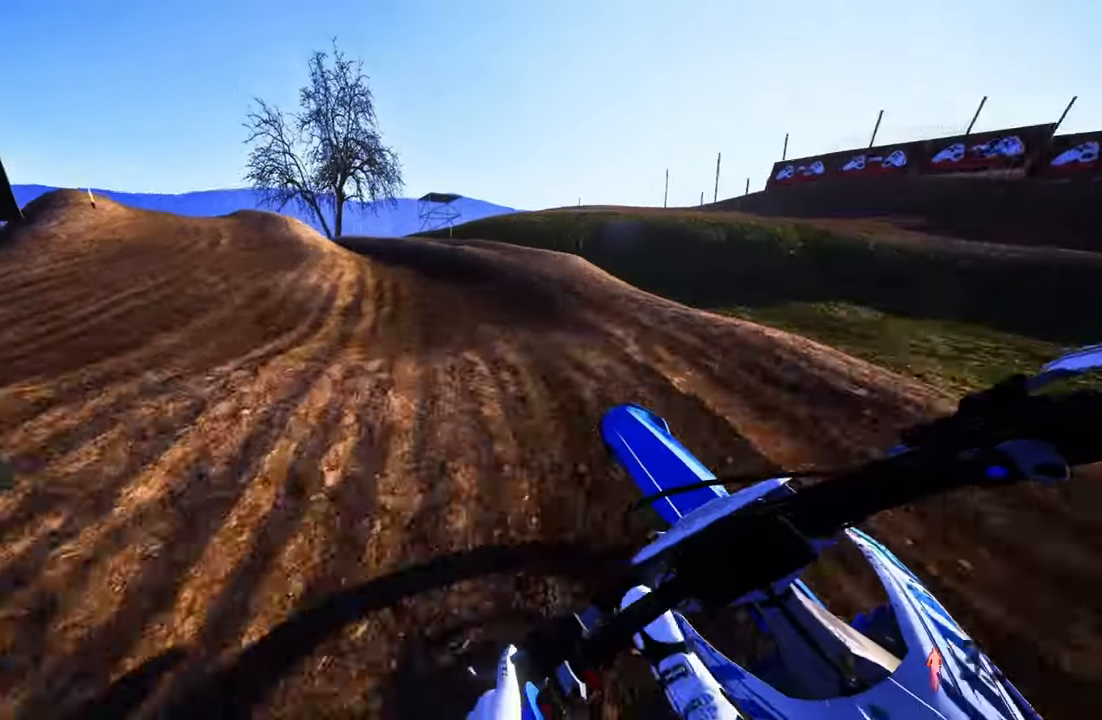
{"buttons": ["R2"], "left_stick": "up-left", "right_stick": "up", "events": [[83, "R2", "down"], [183, "R2", "up"], [350, "R3", "down"], [450, "R2", "down"], [450, "R3", "up"], [450, "right_stick", "up"]]}
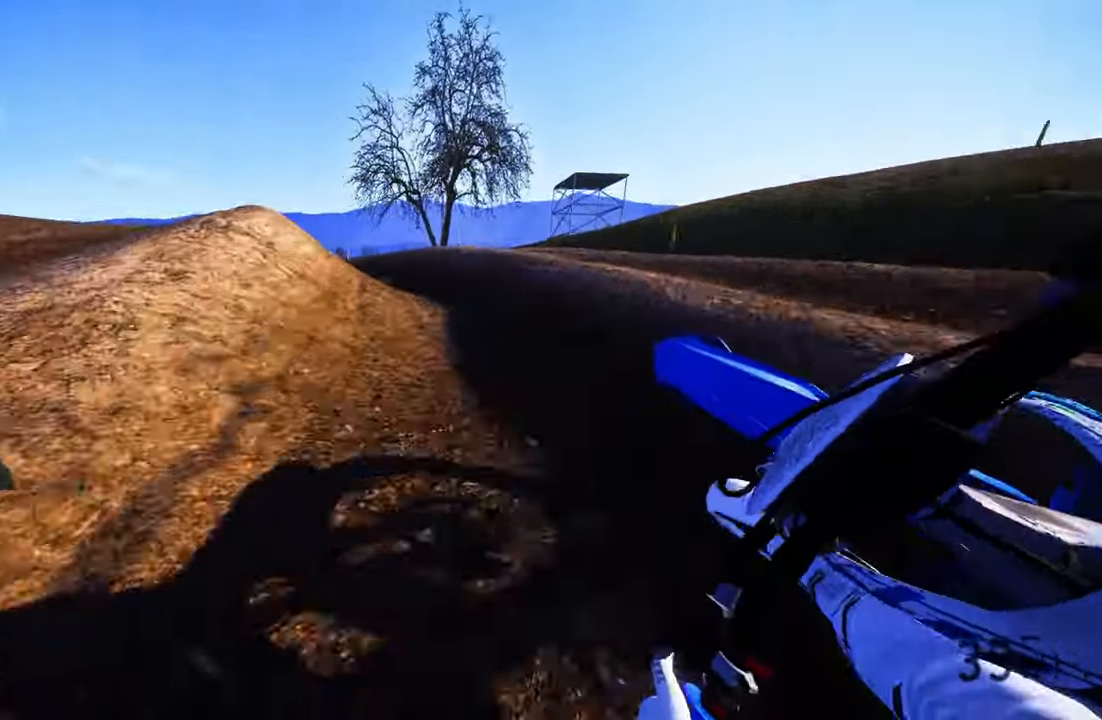
{"buttons": [], "left_stick": "up-left", "right_stick": "up", "events": [[500, "R2", "up"]]}
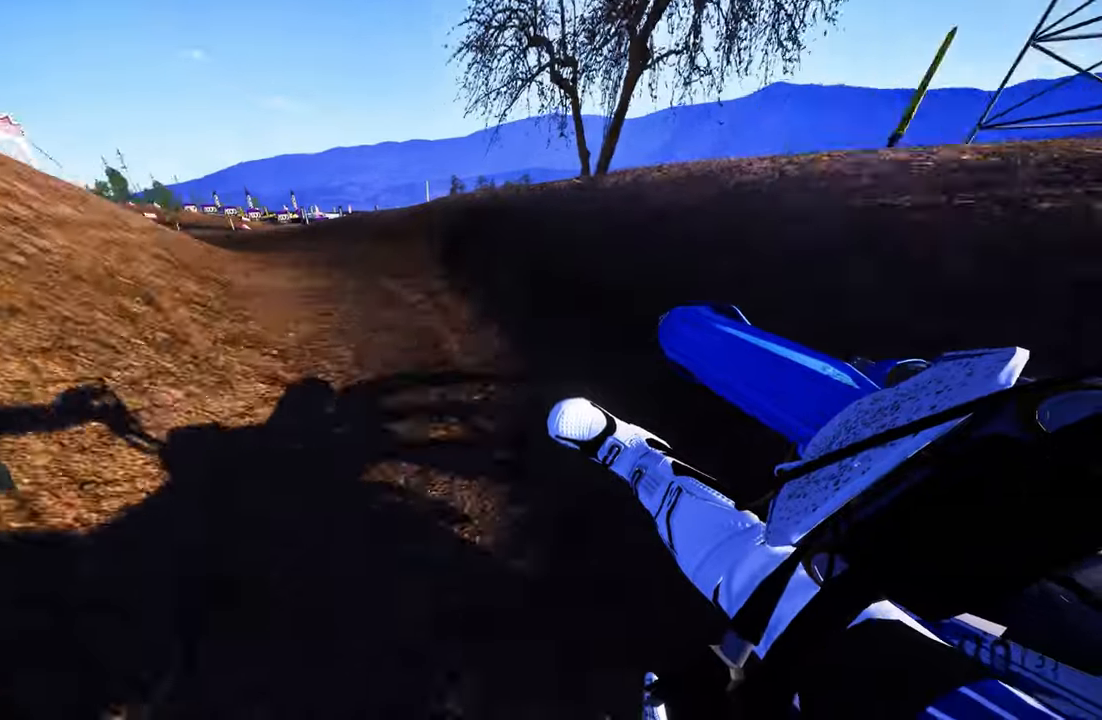
{"buttons": ["R2"], "left_stick": "up-left", "right_stick": "up", "events": [[184, "R2", "down"]]}
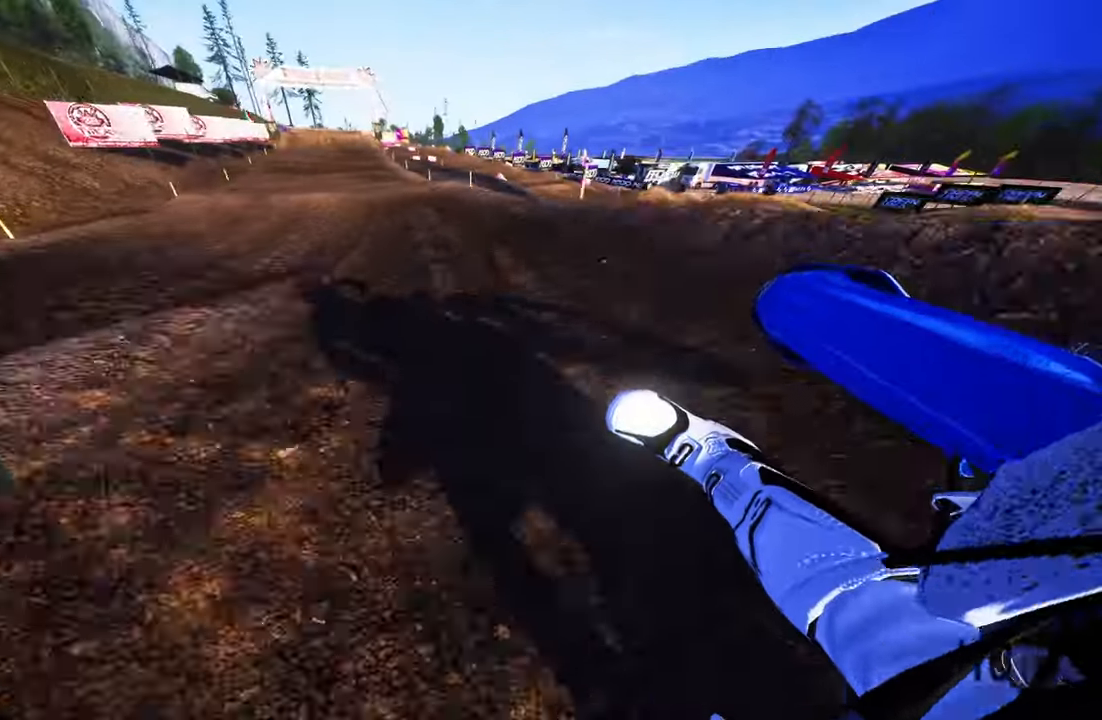
{"buttons": ["R2"], "left_stick": "up", "right_stick": "center", "events": [[134, "left_stick", "up"], [234, "right_stick", "center"], [384, "R3", "down"], [484, "R3", "up"]]}
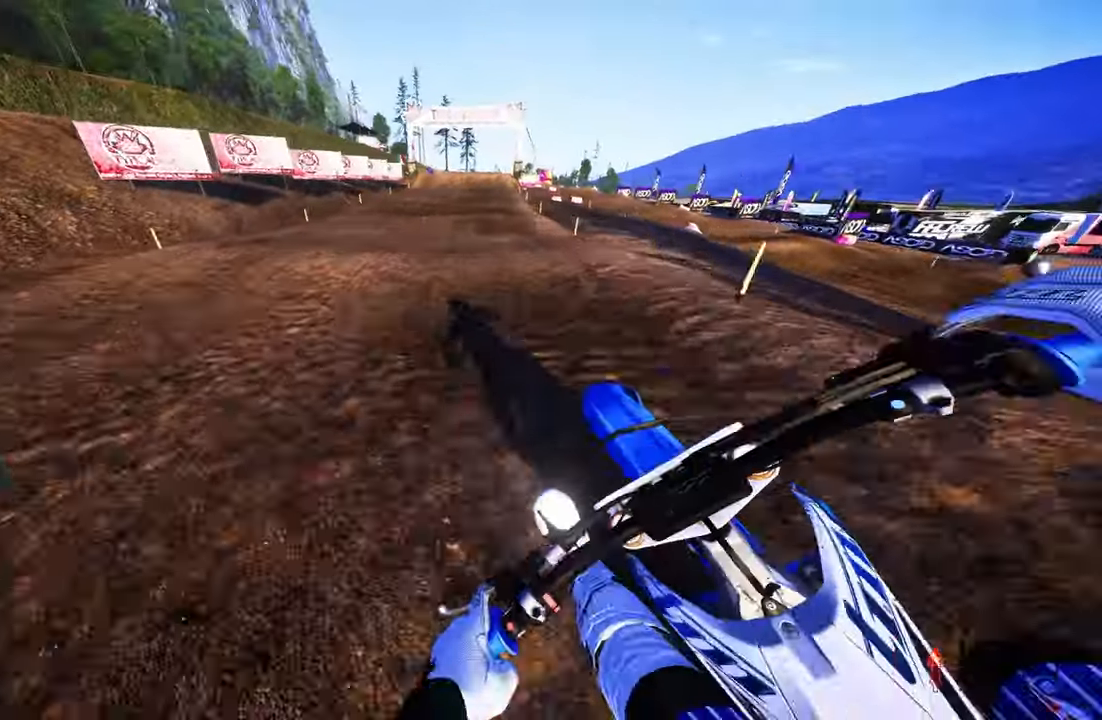
{"buttons": ["R2"], "left_stick": "up", "right_stick": "center", "events": [[184, "right_stick", "up"], [434, "right_stick", "center"]]}
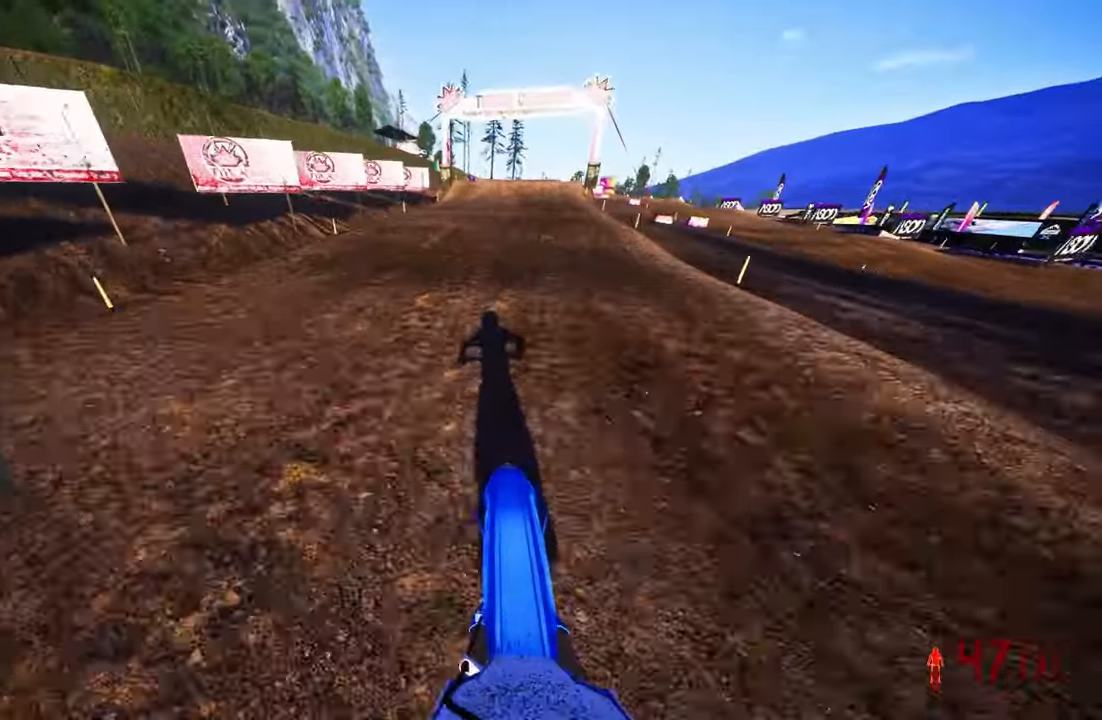
{"buttons": ["R2"], "left_stick": "up", "right_stick": "left", "events": [[217, "right_stick", "left"]]}
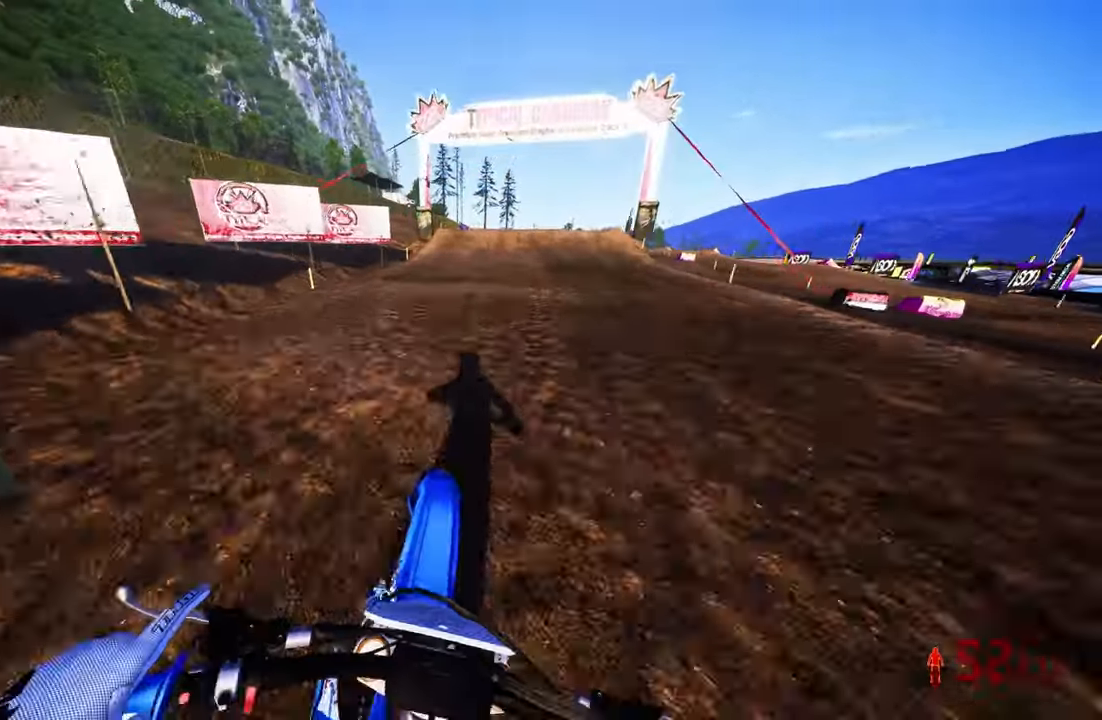
{"buttons": [], "left_stick": "up", "right_stick": "center", "events": [[84, "right_stick", "center"], [450, "R2", "up"]]}
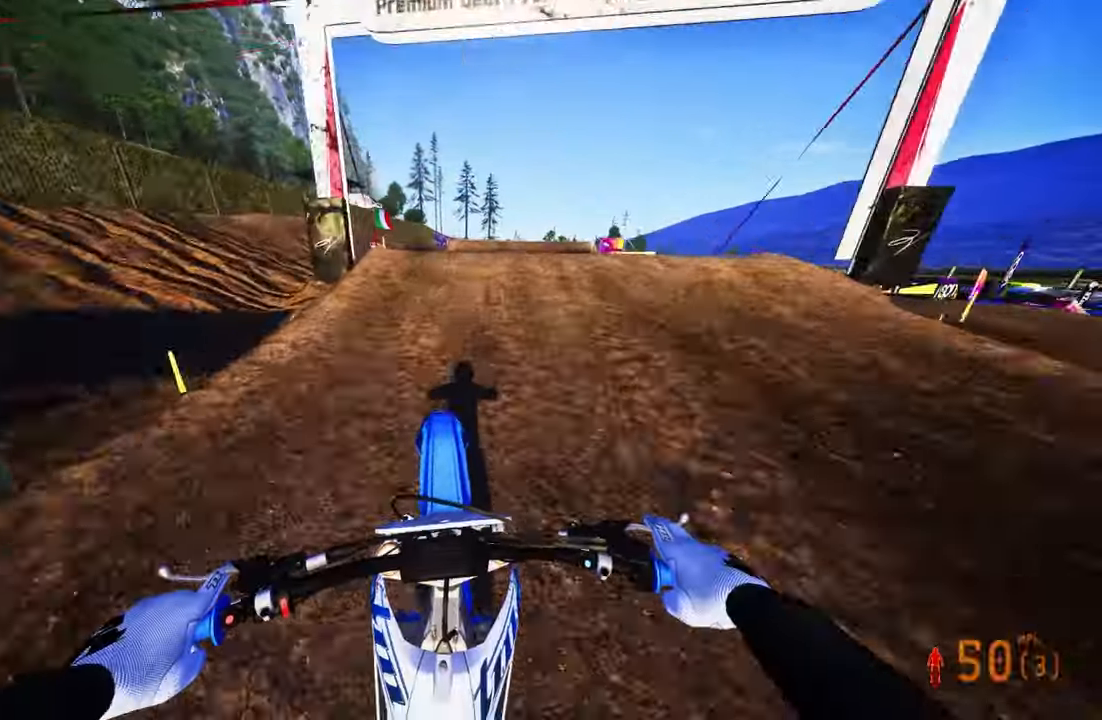
{"buttons": [], "left_stick": "up-left", "right_stick": "center", "events": [[100, "left_stick", "up-right"], [134, "R2", "down"], [200, "R3", "down"], [300, "R3", "up"], [367, "left_stick", "up-left"], [450, "R2", "up"]]}
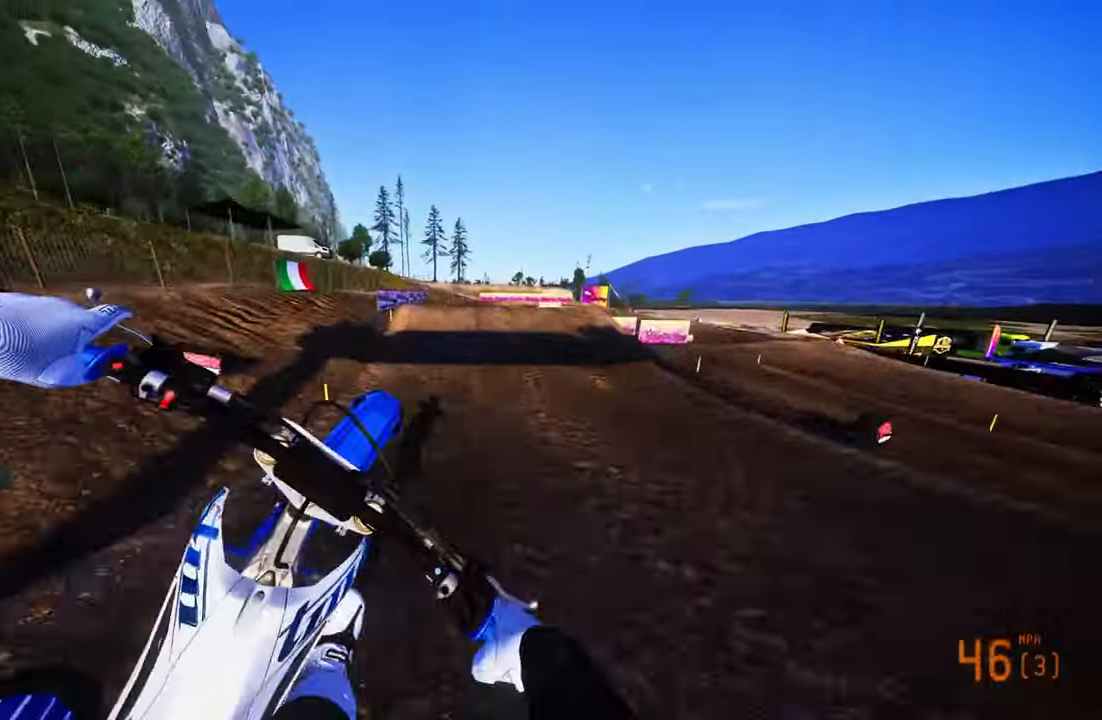
{"buttons": ["R2"], "left_stick": "up", "right_stick": "up", "events": [[84, "R2", "down"], [100, "R3", "down"], [217, "R3", "up"], [317, "right_stick", "up"], [417, "left_stick", "up"]]}
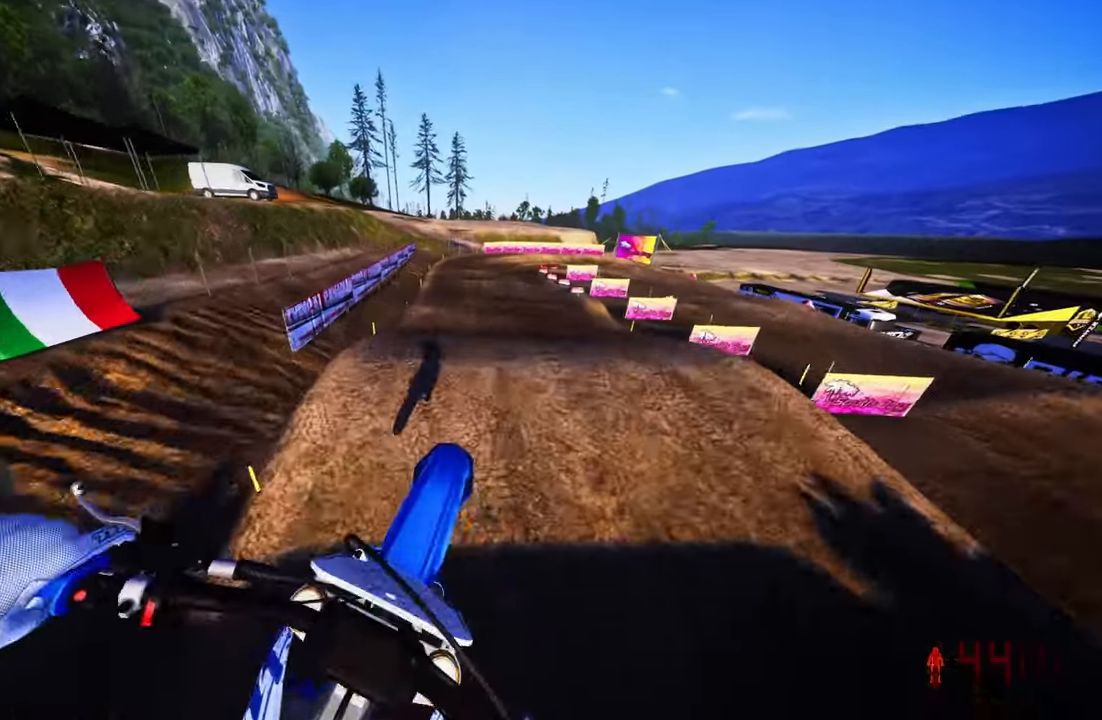
{"buttons": [], "left_stick": "up-left", "right_stick": "center", "events": [[284, "R2", "up"], [284, "TRIANGLE", "down"], [317, "right_stick", "center"], [450, "TRIANGLE", "up"], [450, "left_stick", "up-left"]]}
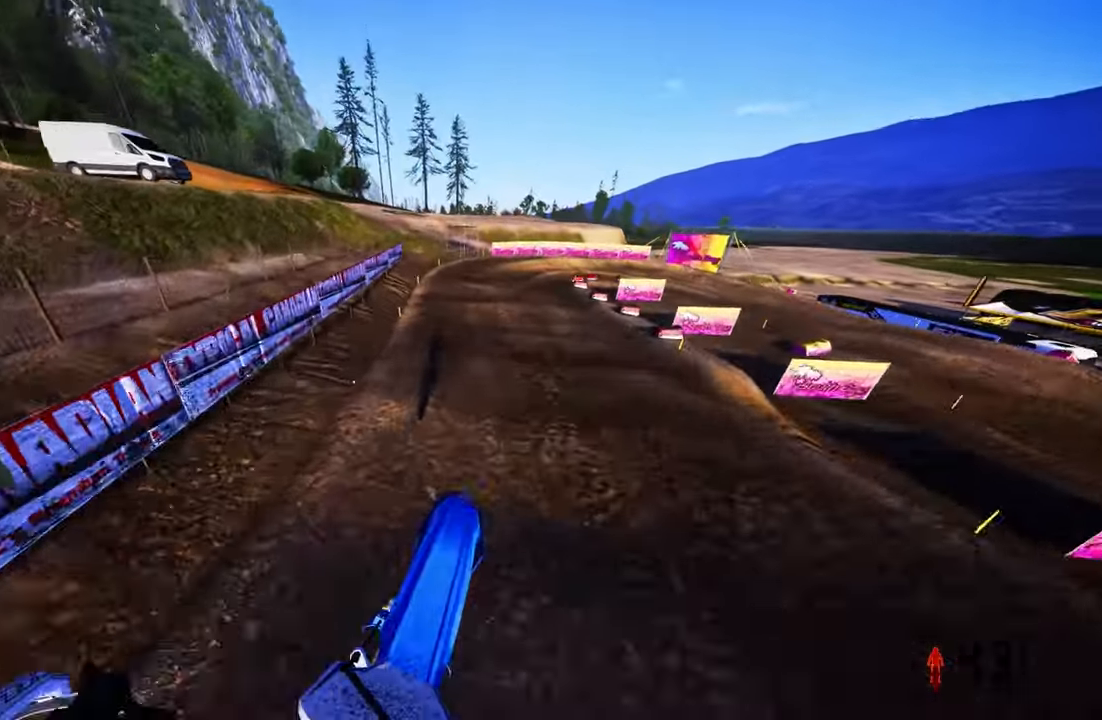
{"buttons": [], "left_stick": "up", "right_stick": "center", "events": [[200, "left_stick", "up"], [384, "R3", "down"], [484, "R3", "up"]]}
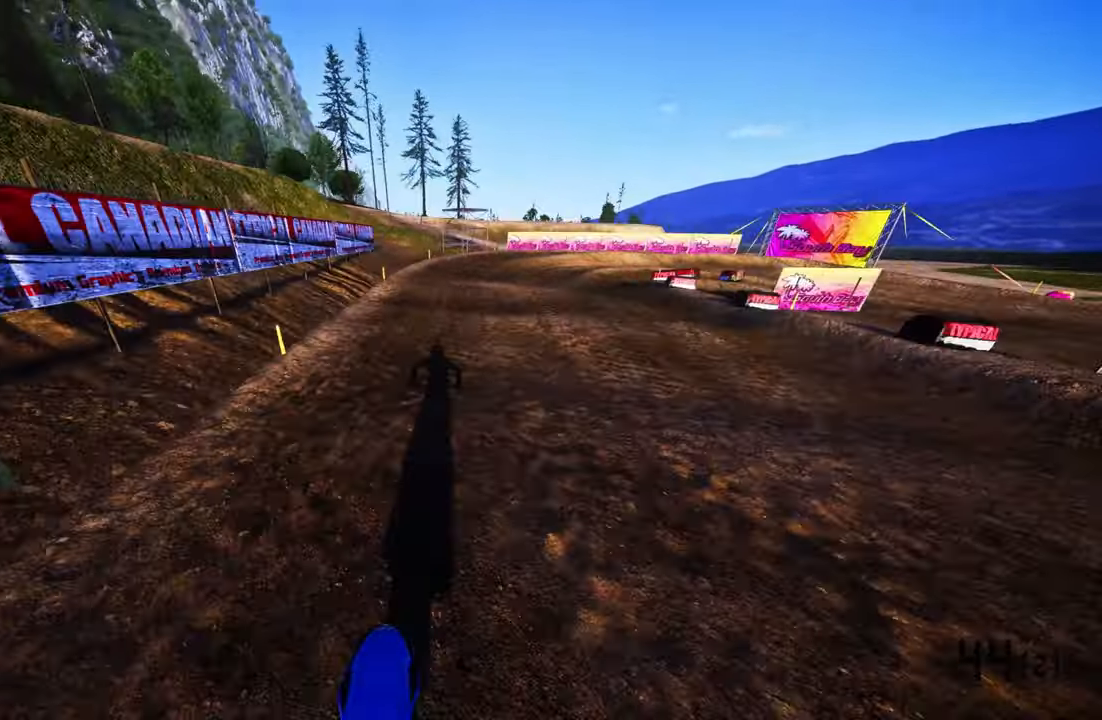
{"buttons": [], "left_stick": "up-right", "right_stick": "center", "events": [[333, "left_stick", "up-right"], [350, "R3", "down"], [433, "R3", "up"]]}
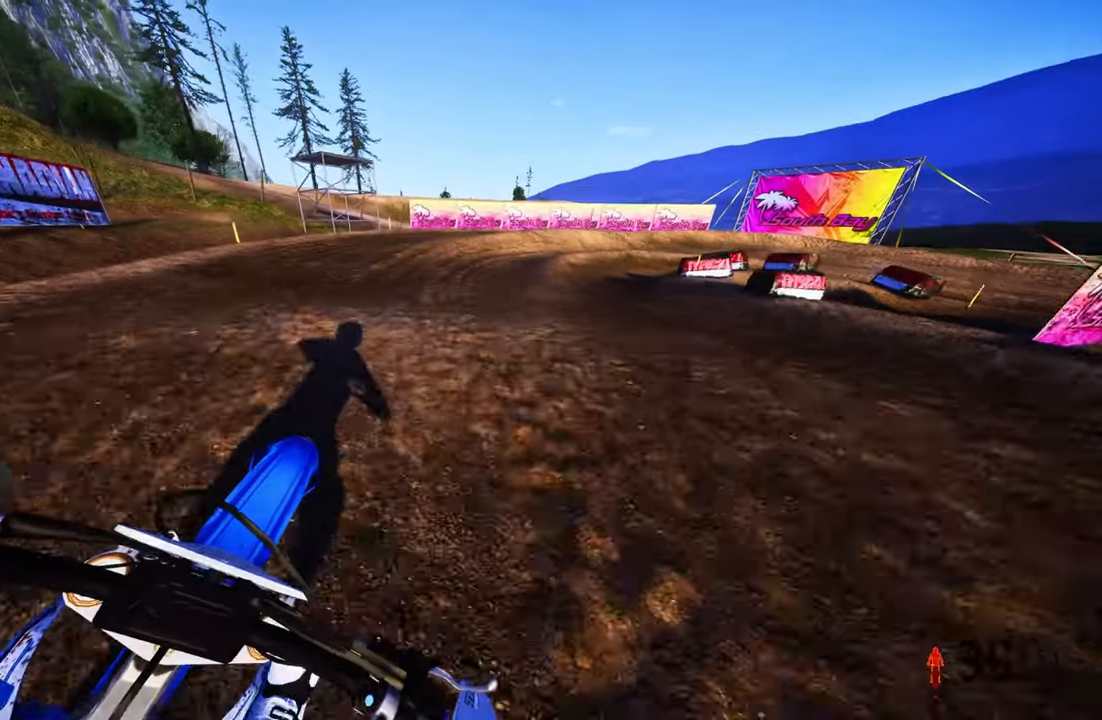
{"buttons": [], "left_stick": "up-right", "right_stick": "center", "events": [[150, "R3", "down"], [283, "R3", "up"]]}
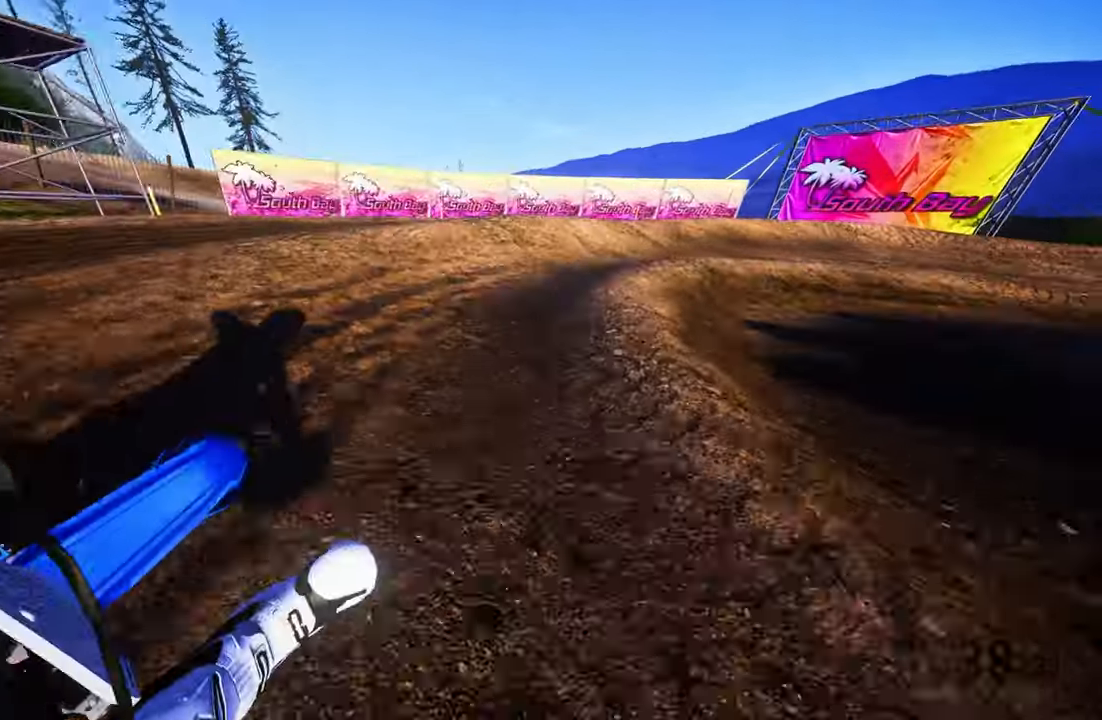
{"buttons": [], "left_stick": "up-right", "right_stick": "up-left", "events": [[33, "right_stick", "left"], [133, "right_stick", "up-left"]]}
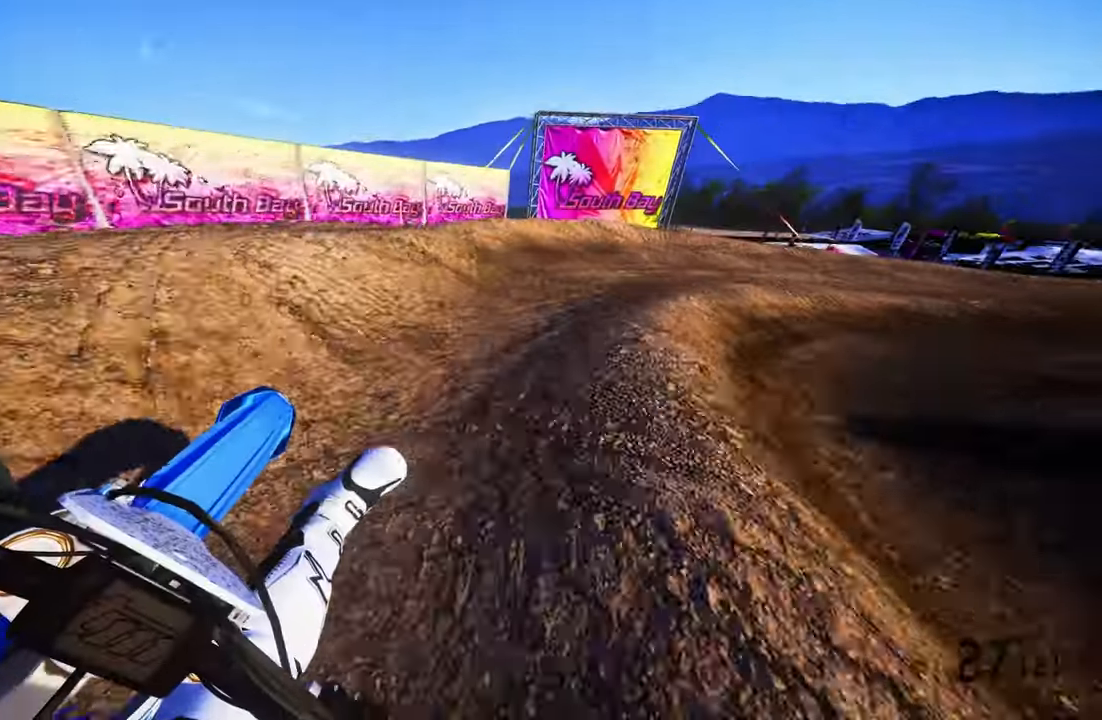
{"buttons": ["R2"], "left_stick": "up-right", "right_stick": "up-left", "events": [[466, "R2", "down"]]}
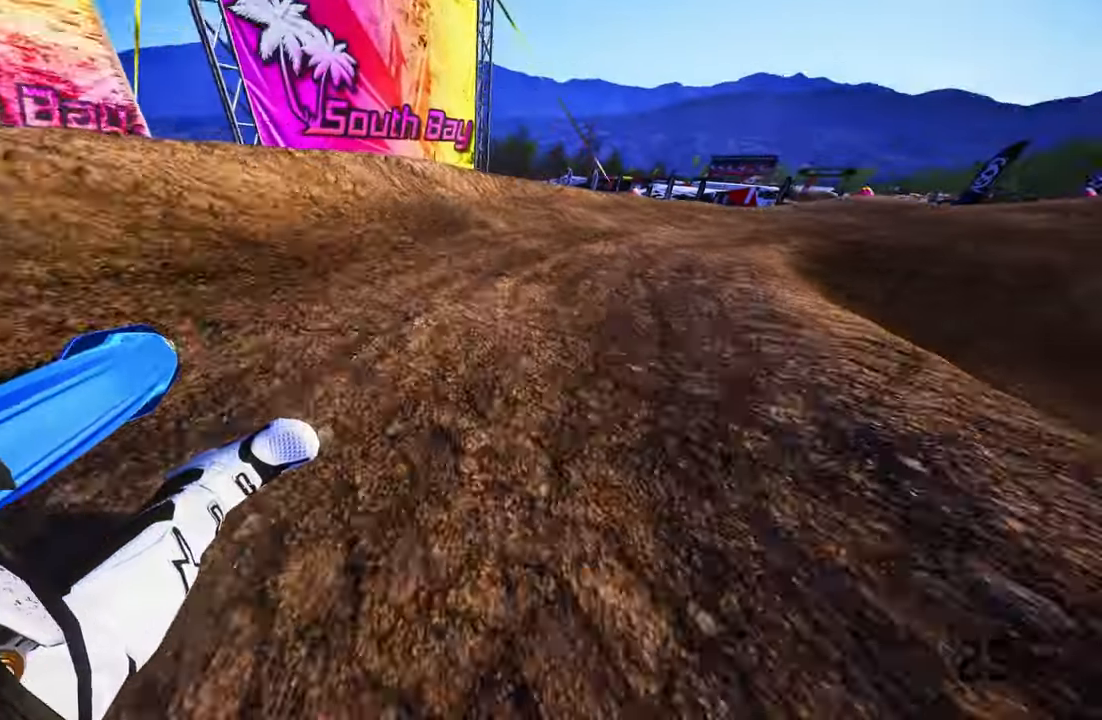
{"buttons": ["R2"], "left_stick": "up-right", "right_stick": "up-left", "events": [[100, "R2", "up"], [166, "R2", "down"]]}
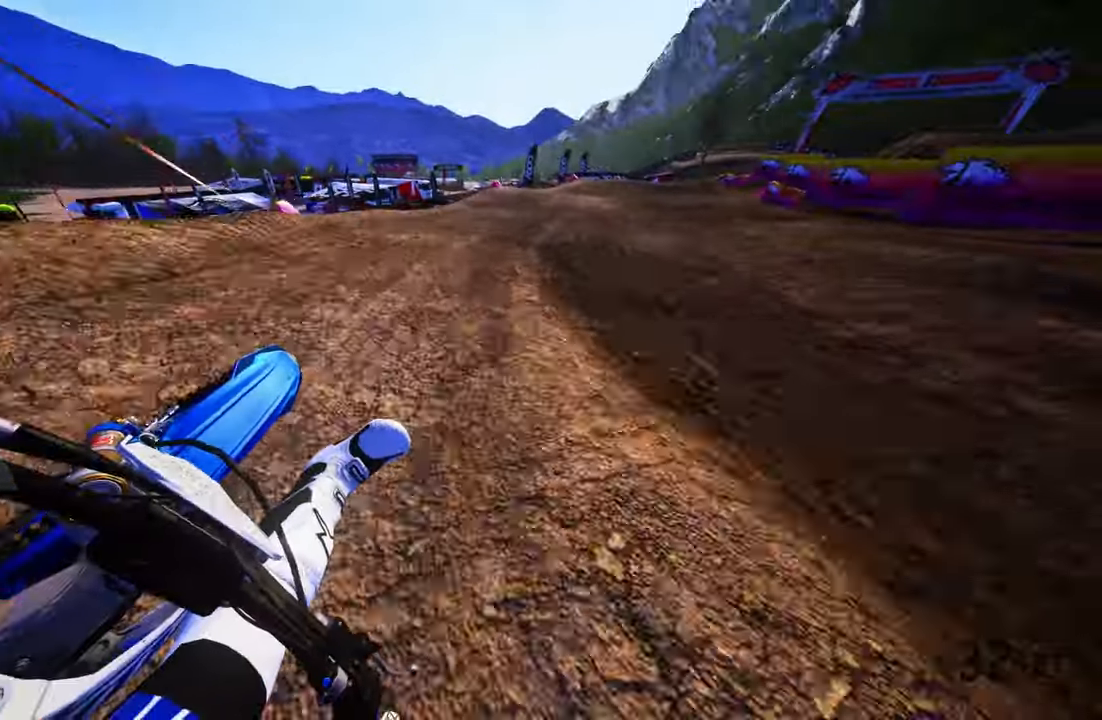
{"buttons": ["R2"], "left_stick": "up-right", "right_stick": "center", "events": [[183, "R1", "down"], [233, "R1", "up"], [283, "right_stick", "center"], [300, "R3", "down"], [433, "R3", "up"]]}
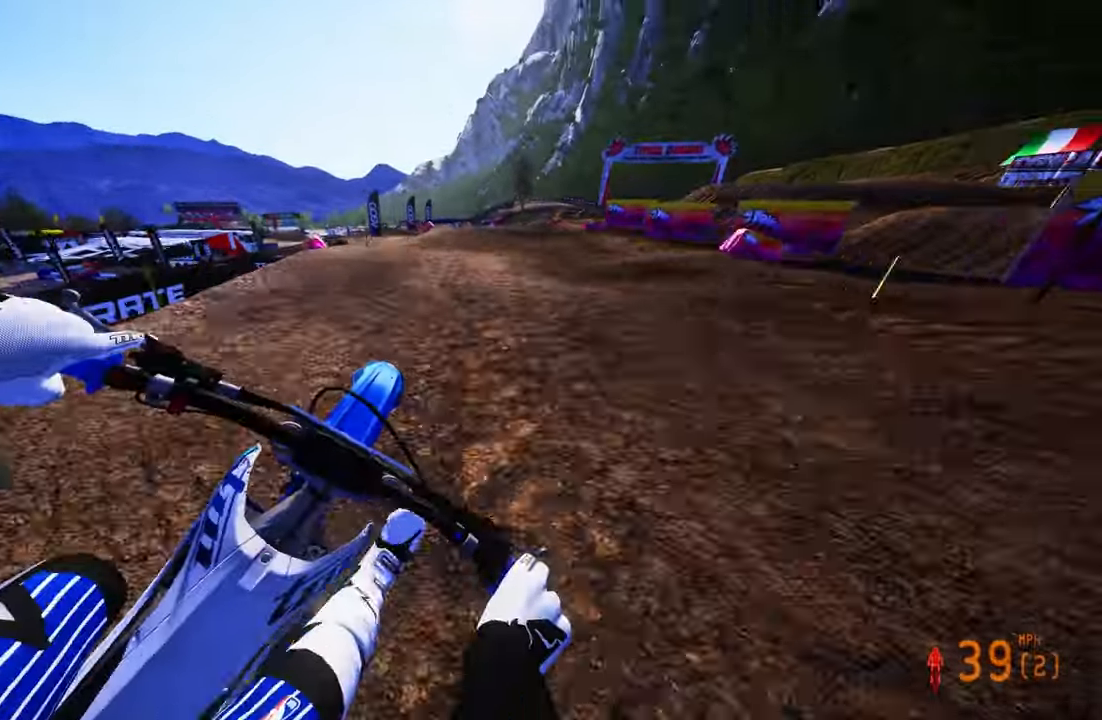
{"buttons": ["R2"], "left_stick": "up-left", "right_stick": "up", "events": [[183, "left_stick", "up"], [316, "right_stick", "up"], [416, "left_stick", "up-left"]]}
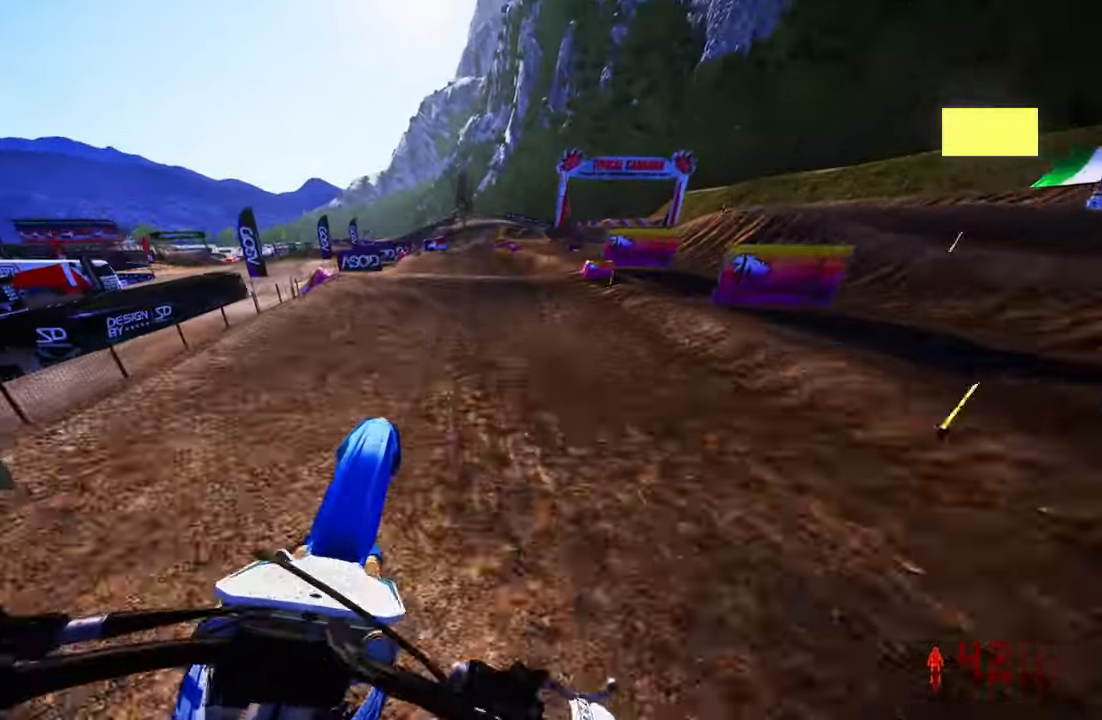
{"buttons": ["R2", "R3"], "left_stick": "up", "right_stick": "down-left", "events": [[216, "right_stick", "center"], [283, "right_stick", "down"], [366, "right_stick", "down-left"], [416, "left_stick", "up"], [483, "R3", "down"]]}
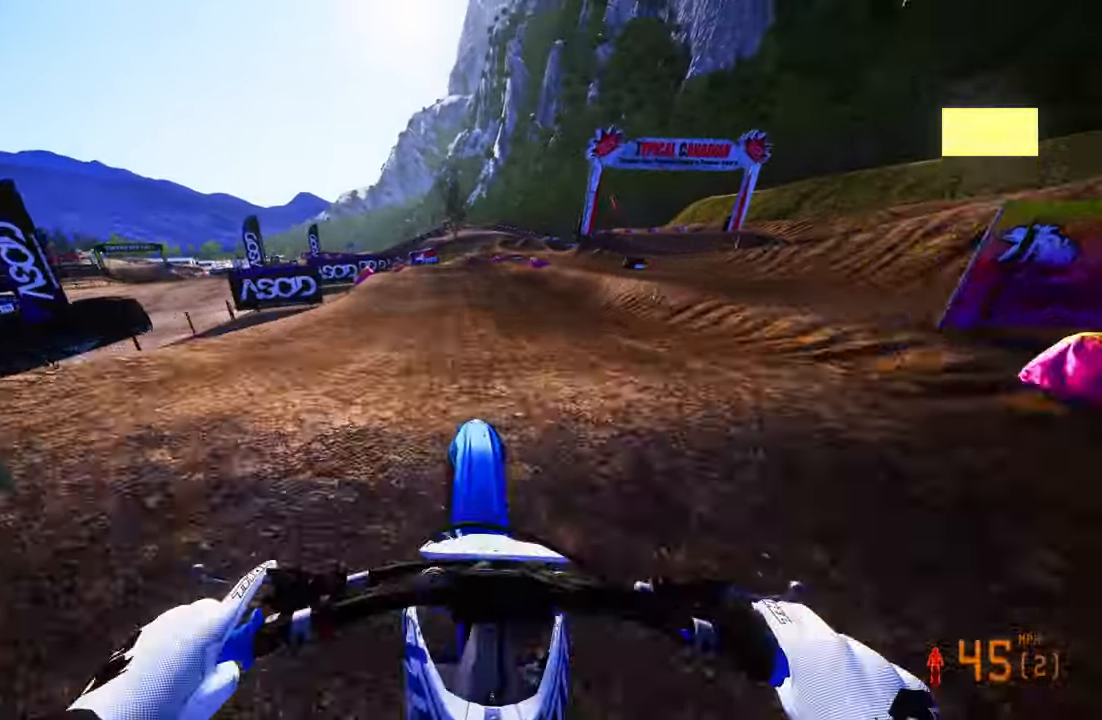
{"buttons": ["R2"], "left_stick": "up-left", "right_stick": "up", "events": [[100, "R3", "up"], [100, "right_stick", "up"], [266, "R3", "down"], [266, "left_stick", "up-right"], [366, "R3", "up"], [366, "left_stick", "up"], [500, "left_stick", "up-left"]]}
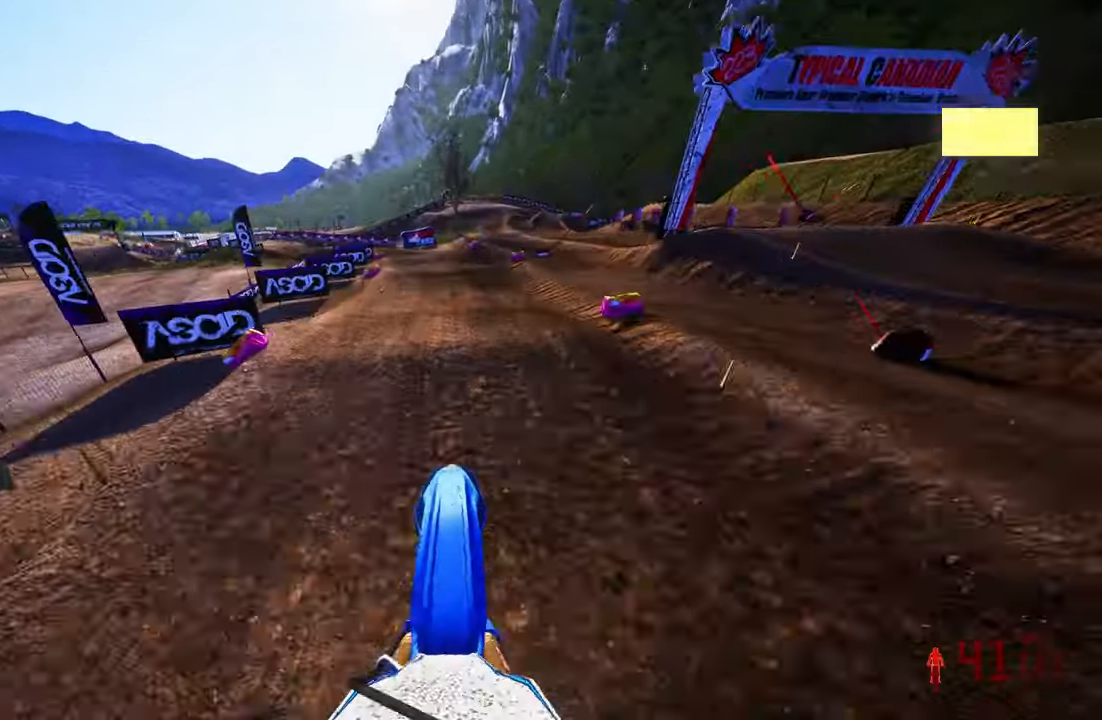
{"buttons": ["R2"], "left_stick": "up-left", "right_stick": "up", "events": []}
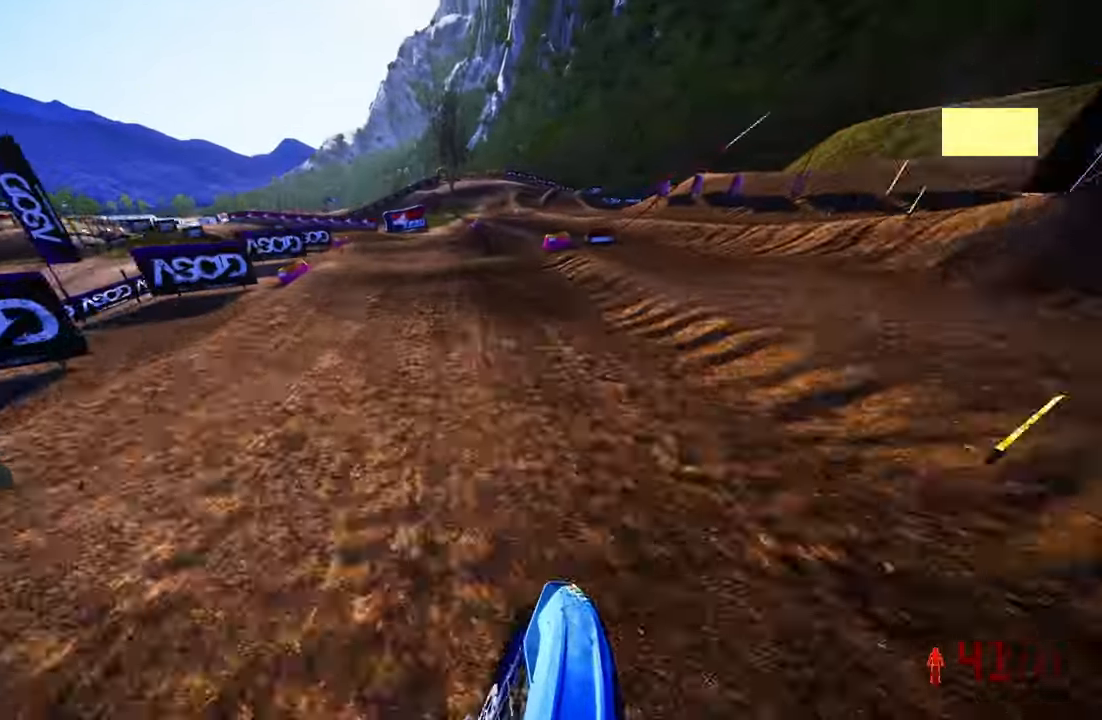
{"buttons": ["R2"], "left_stick": "up-left", "right_stick": "up", "events": [[133, "R2", "up"], [266, "R2", "down"]]}
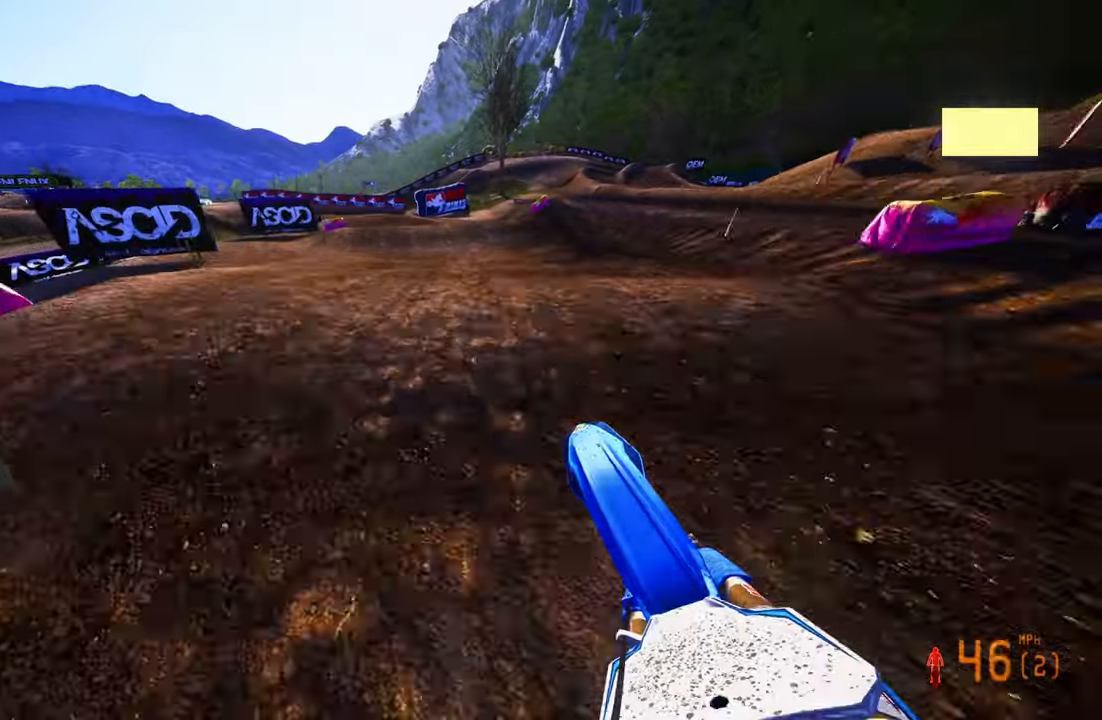
{"buttons": ["CROSS", "R2"], "left_stick": "up-left", "right_stick": "up", "events": [[100, "R2", "up"], [267, "R2", "down"], [467, "CROSS", "down"]]}
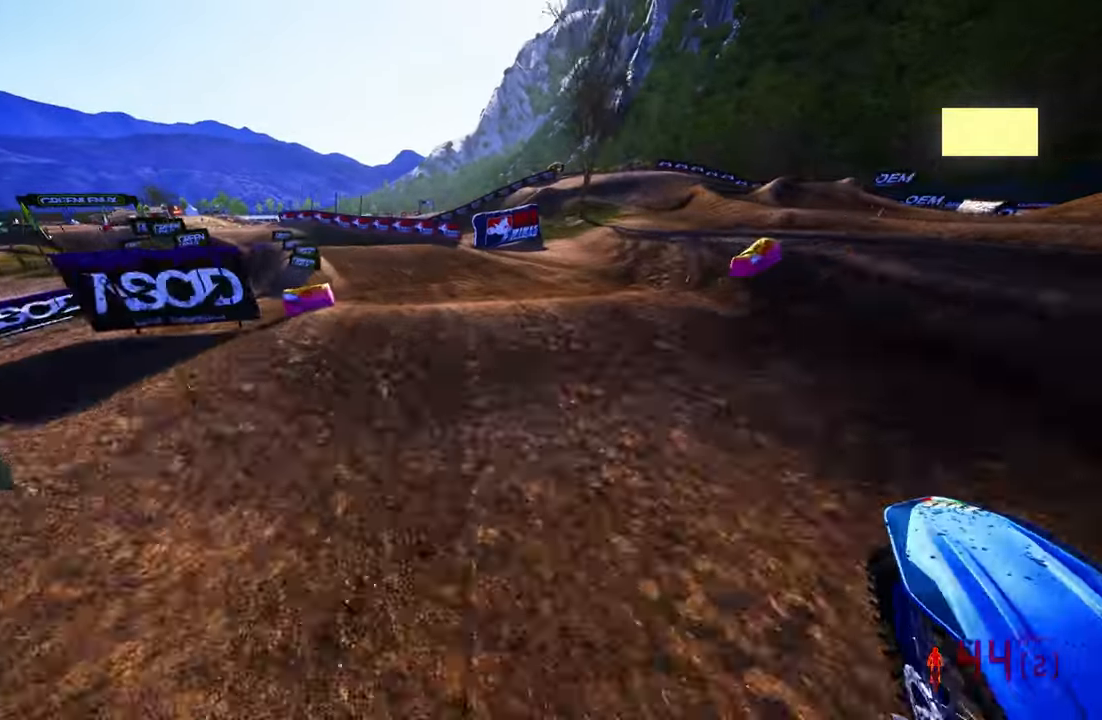
{"buttons": ["TRIANGLE", "R3"], "left_stick": "up-left", "right_stick": "center", "events": [[50, "CROSS", "up"], [450, "R2", "up"], [450, "R3", "down"], [450, "TRIANGLE", "down"], [450, "right_stick", "center"]]}
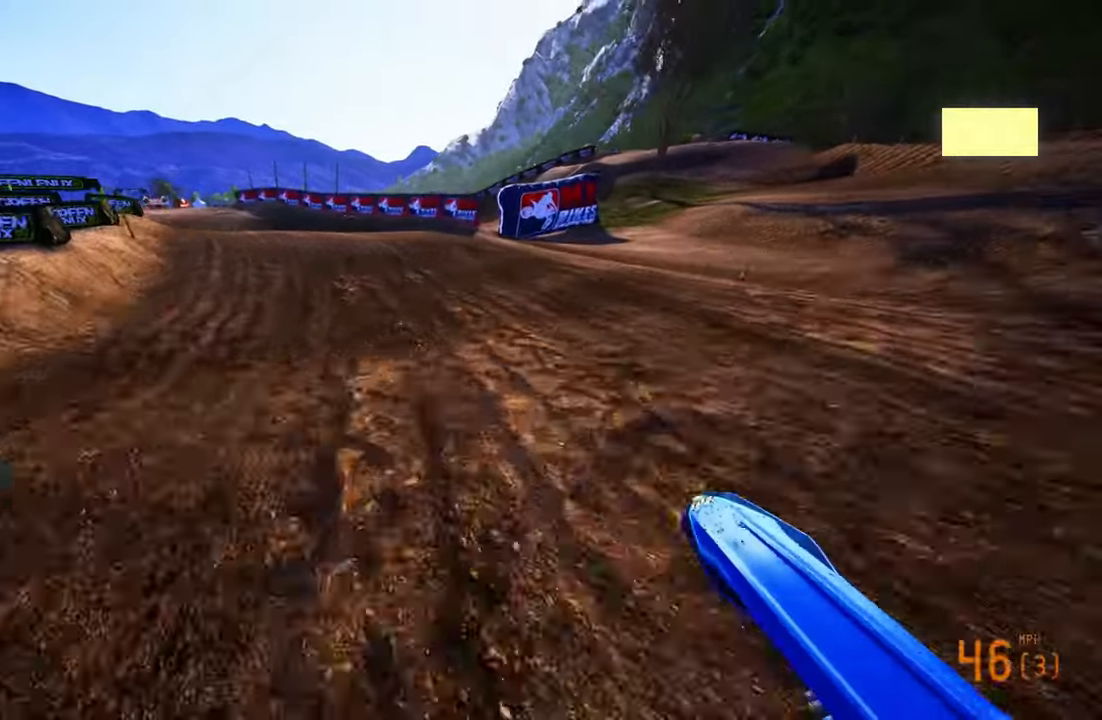
{"buttons": ["R2"], "left_stick": "up-left", "right_stick": "up", "events": [[50, "R3", "up"], [67, "TRIANGLE", "up"], [300, "R2", "down"], [300, "R3", "down"], [367, "R2", "up"], [367, "R3", "up"], [500, "R2", "down"], [500, "right_stick", "up"]]}